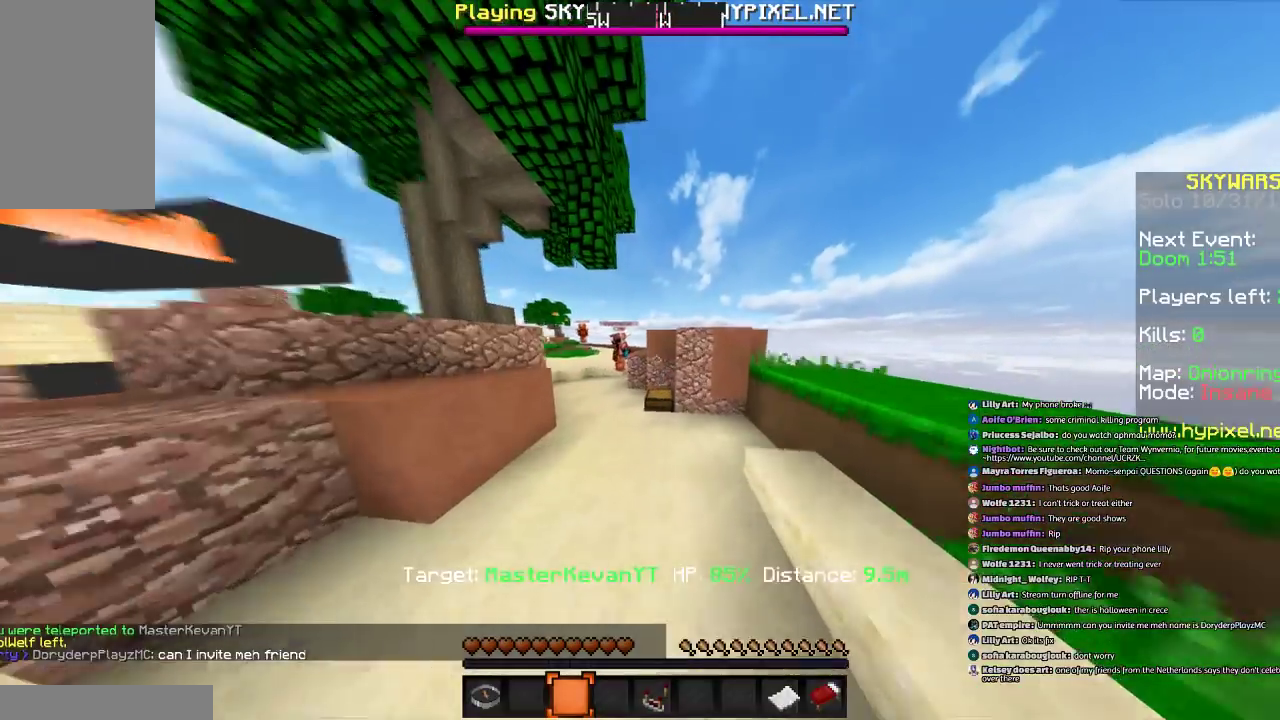
Gameplay with keyboard and mouse; each line is a JSON object with the keys and mouse buttons held at the frame after it. "events" lists presses ("down") and releases ("up") of "a", "d", "s", "space", "w", "mouse_left" and "mouse_right" between this image and that frame as [ms after this image, input, new state], when the widget could be followed in between. "mouse_left", "mouse_right" = the "left", "right" buttons of the "mouse" list. No other keys are recorded. Fast repeated clicks can show as one long hold. Mouse movement is not recorded.
{"keys": ["w"], "mouse": [], "events": [[34, "space", "down"], [100, "a", "down"], [201, "space", "up"], [501, "a", "up"]]}
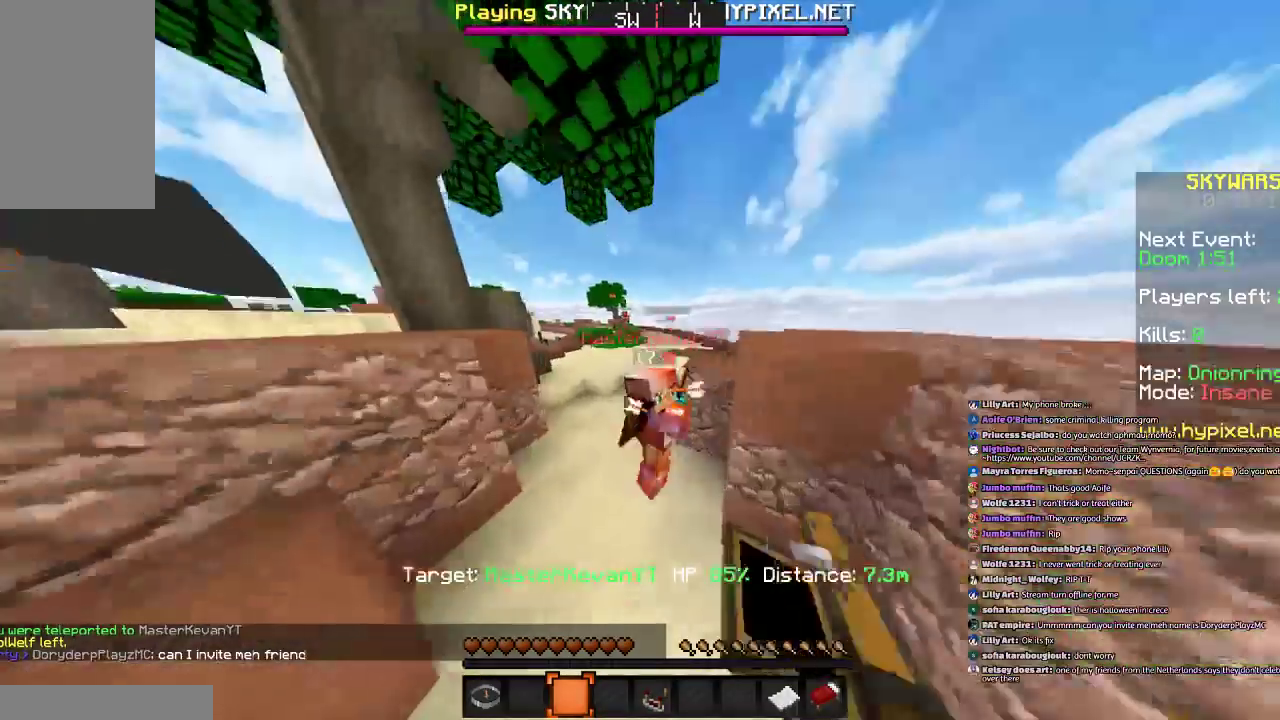
{"keys": ["a", "w"], "mouse": [], "events": [[200, "space", "down"], [400, "space", "up"], [434, "a", "down"]]}
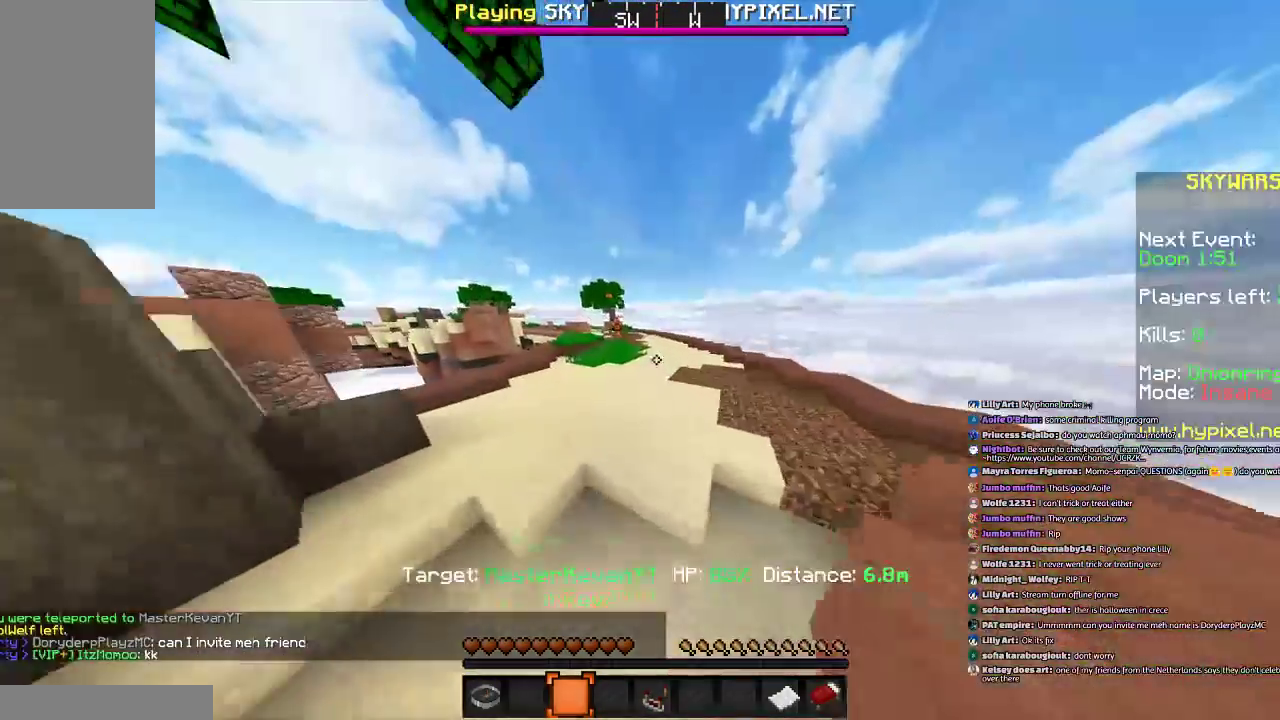
{"keys": ["a", "space", "w"], "mouse": [], "events": [[301, "space", "down"]]}
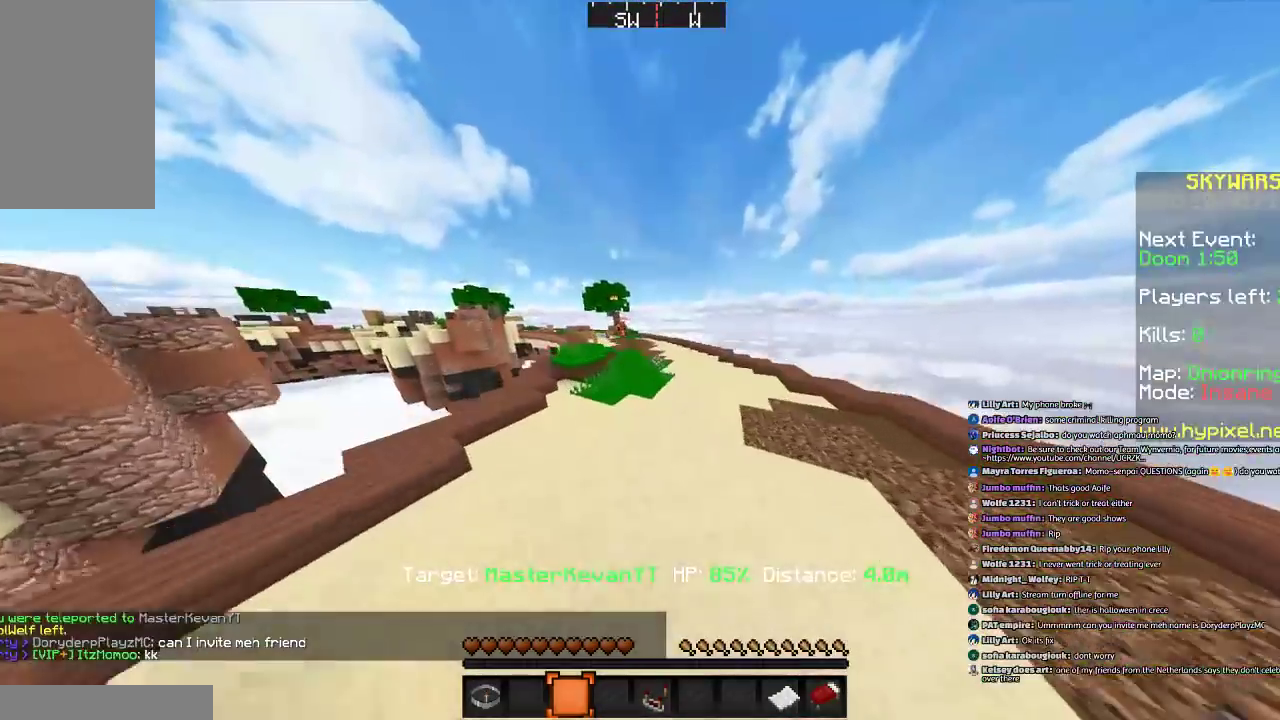
{"keys": ["w"], "mouse": [], "events": [[33, "space", "up"], [233, "a", "up"]]}
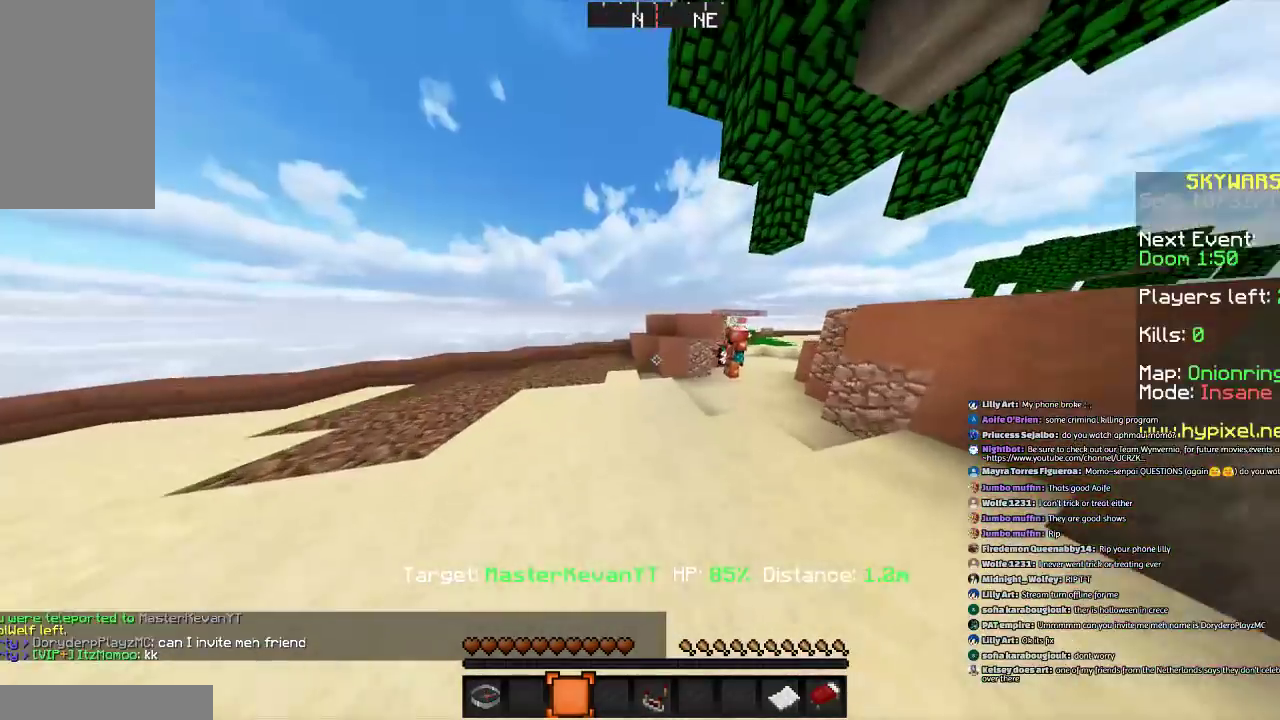
{"keys": [], "mouse": [], "events": [[434, "w", "up"]]}
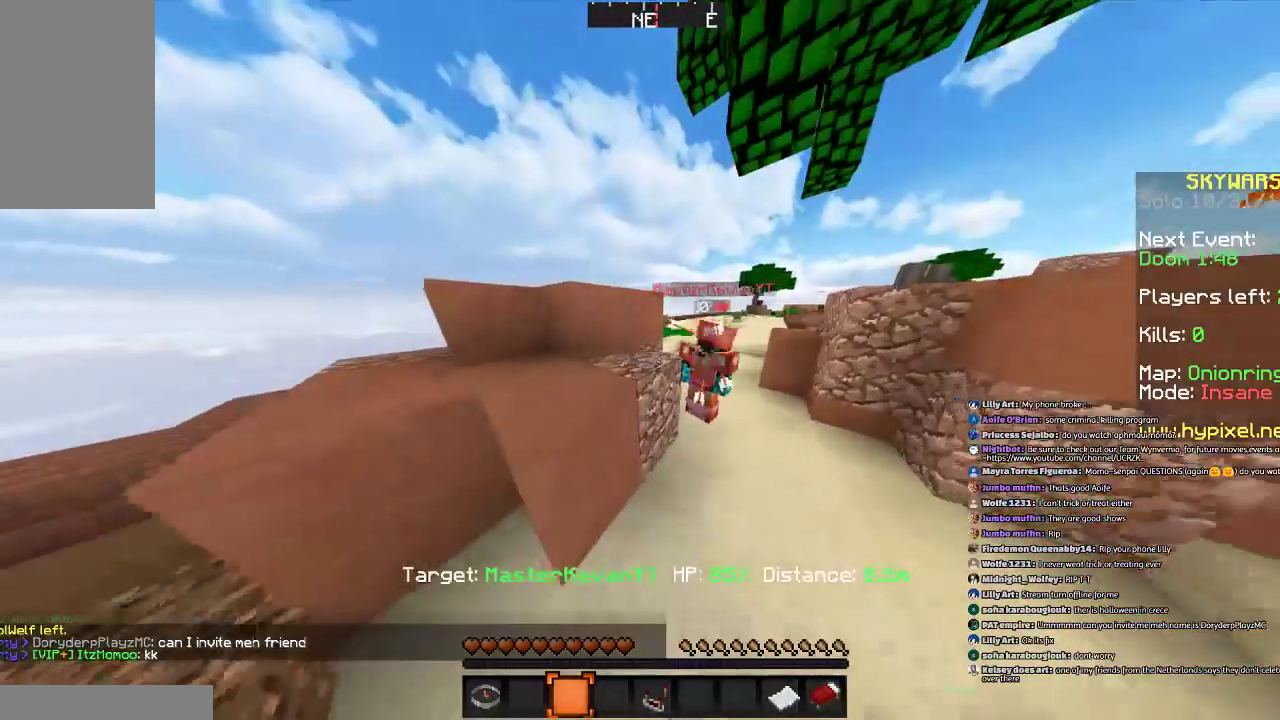
{"keys": ["s"], "mouse": [], "events": [[300, "s", "down"]]}
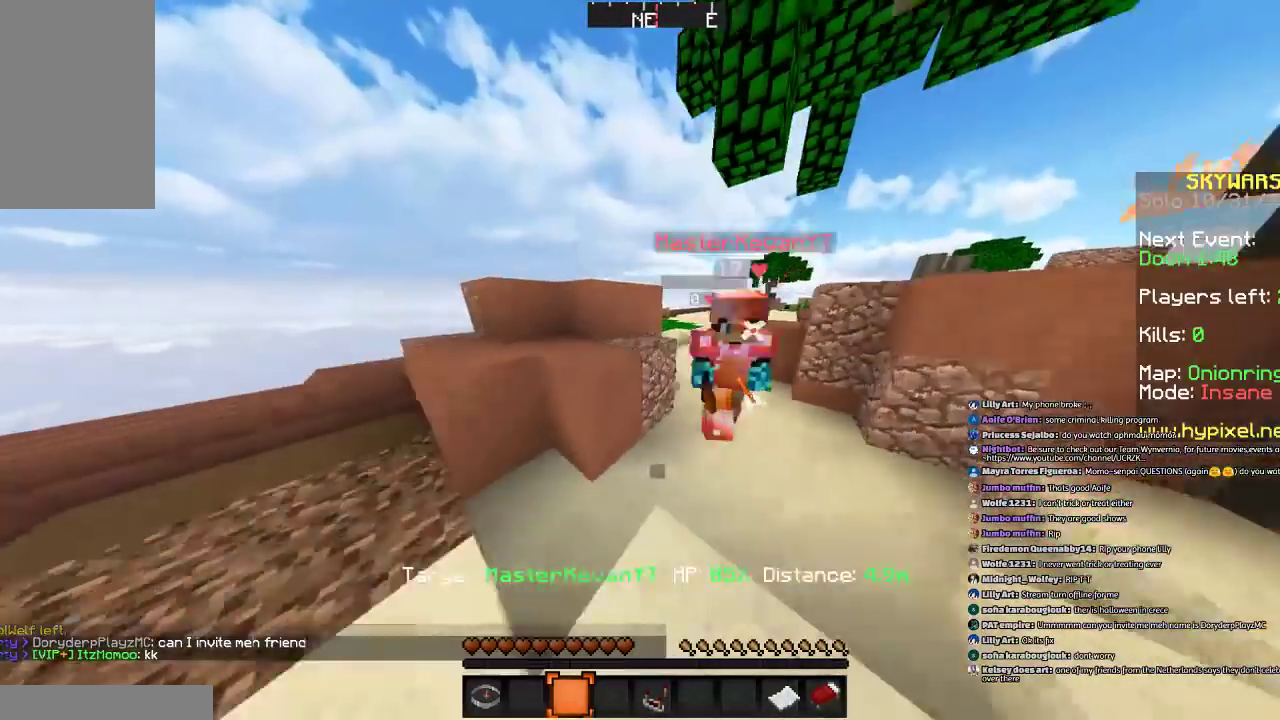
{"keys": ["s"], "mouse": [], "events": []}
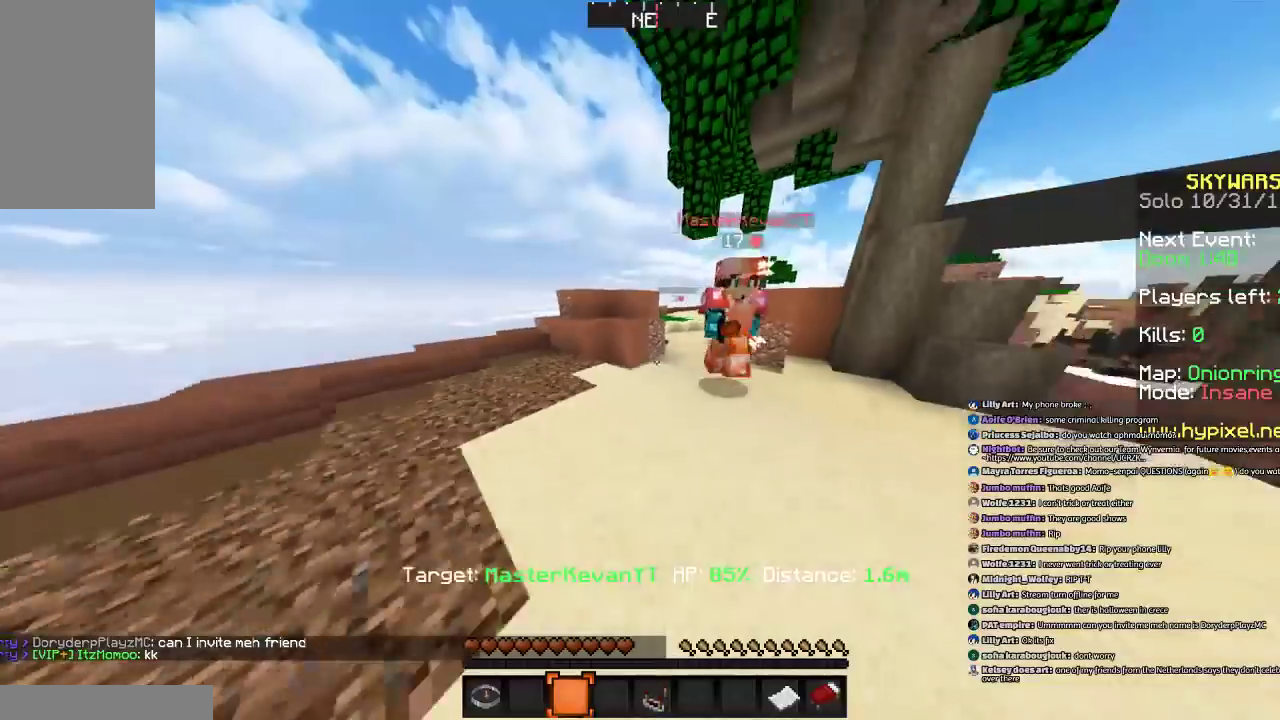
{"keys": ["w"], "mouse": [], "events": [[133, "s", "up"], [300, "w", "down"]]}
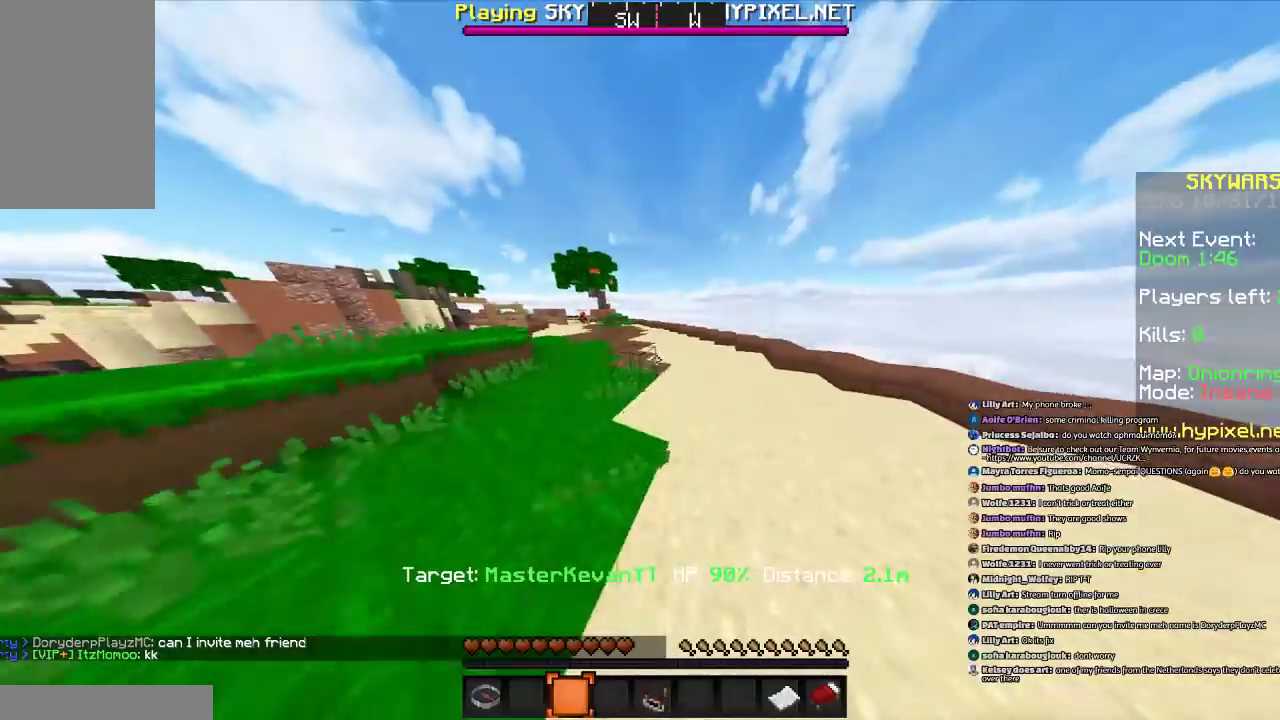
{"keys": ["w"], "mouse": [], "events": [[100, "space", "down"], [401, "space", "up"]]}
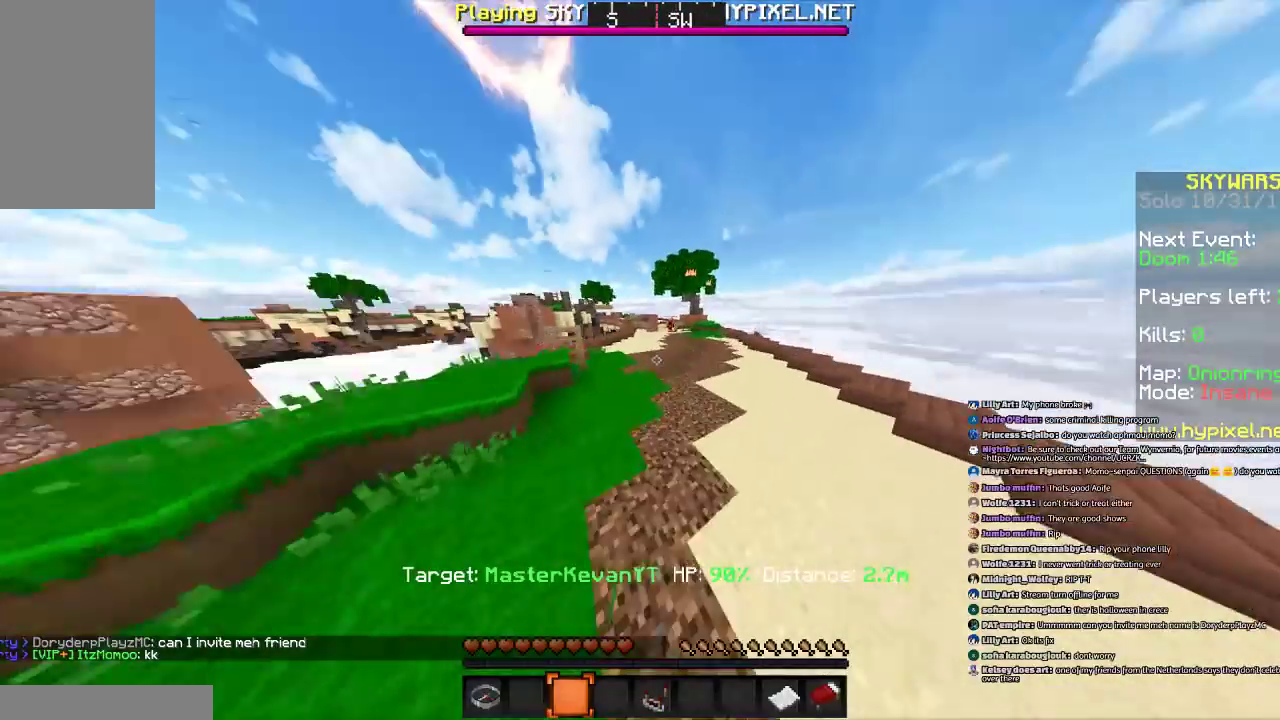
{"keys": ["space", "w"], "mouse": [], "events": [[100, "space", "down"]]}
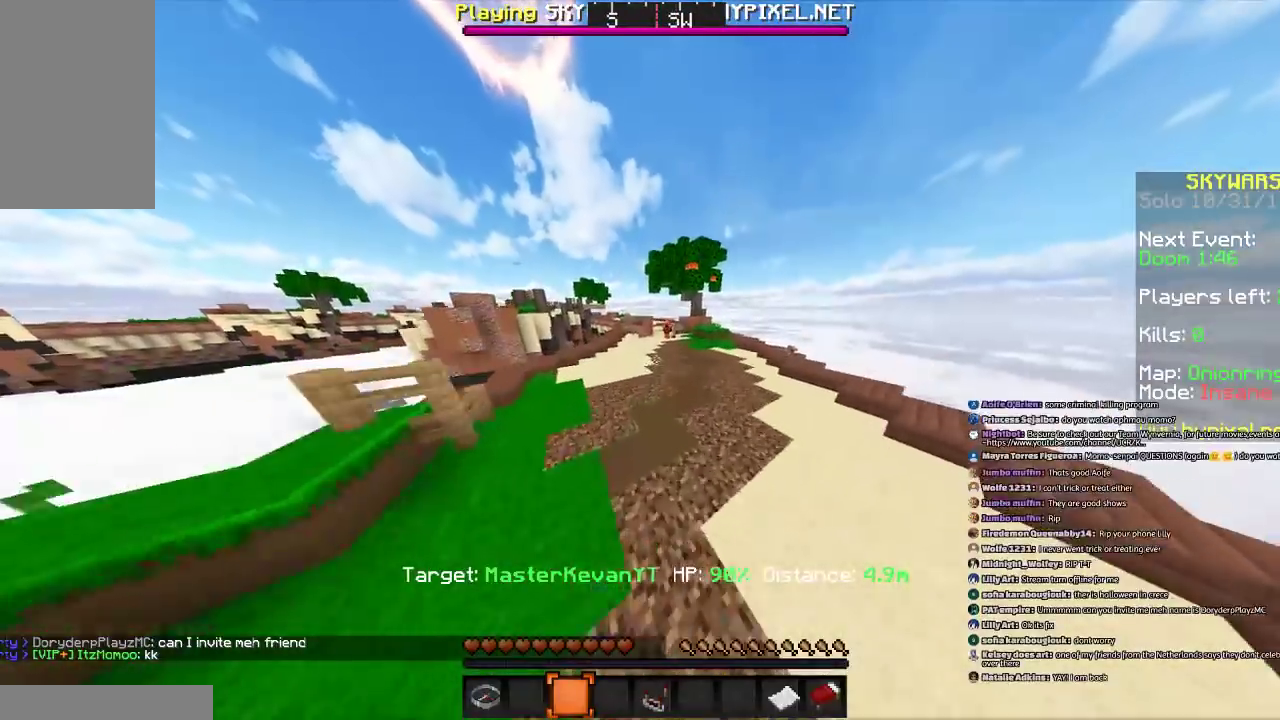
{"keys": ["space", "w"], "mouse": [], "events": [[134, "space", "up"], [401, "space", "down"]]}
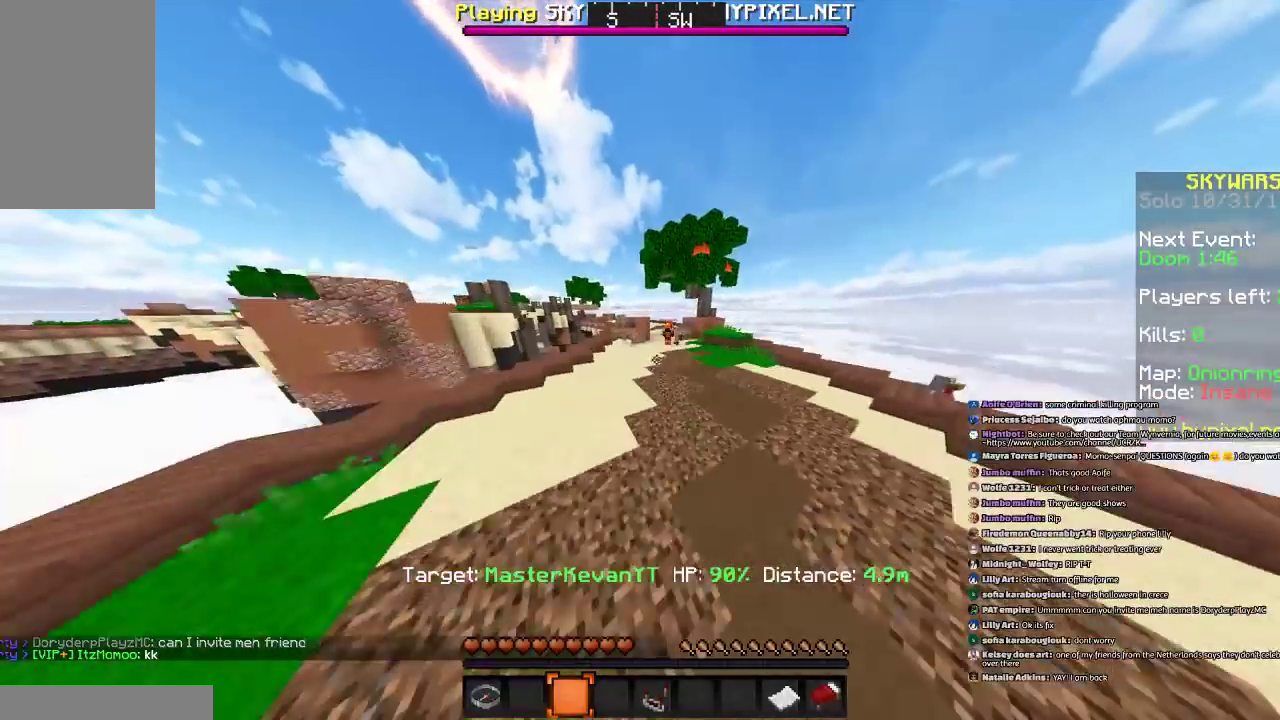
{"keys": ["a", "space", "w"], "mouse": [], "events": [[200, "a", "down"], [200, "space", "up"], [500, "space", "down"]]}
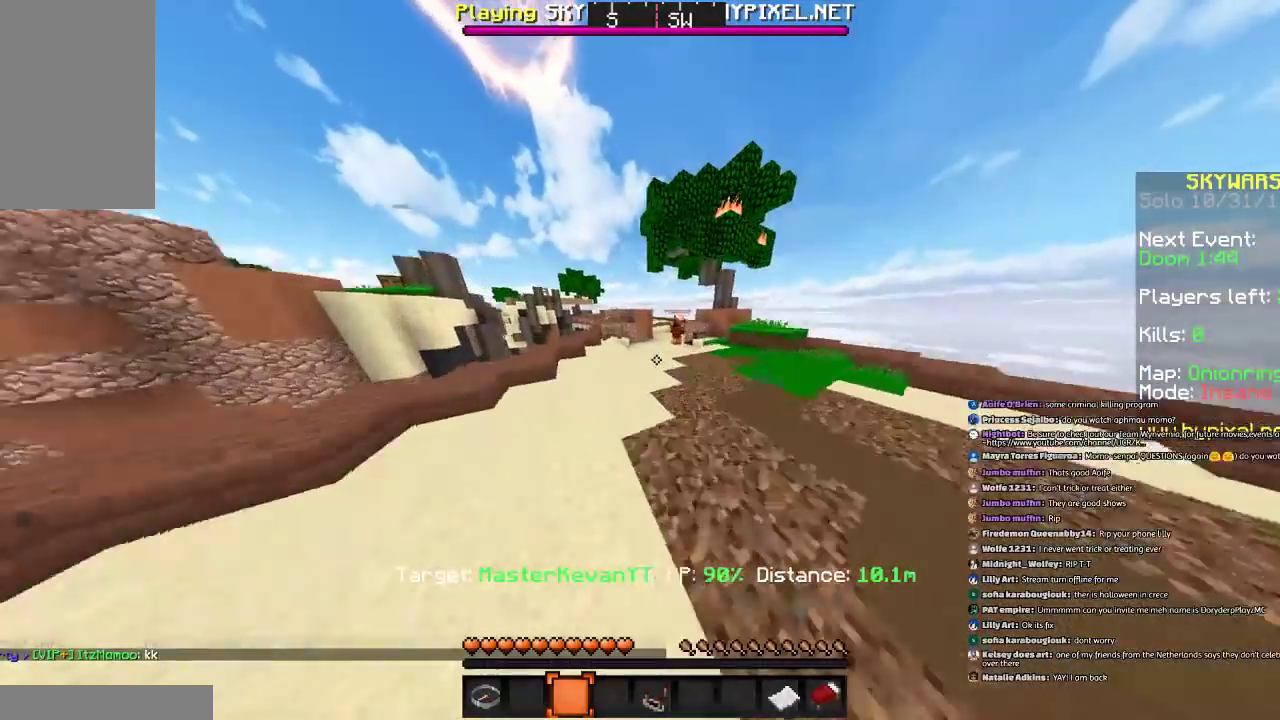
{"keys": ["s"], "mouse": [], "events": [[34, "space", "up"], [134, "w", "up"], [234, "s", "down"], [401, "a", "up"]]}
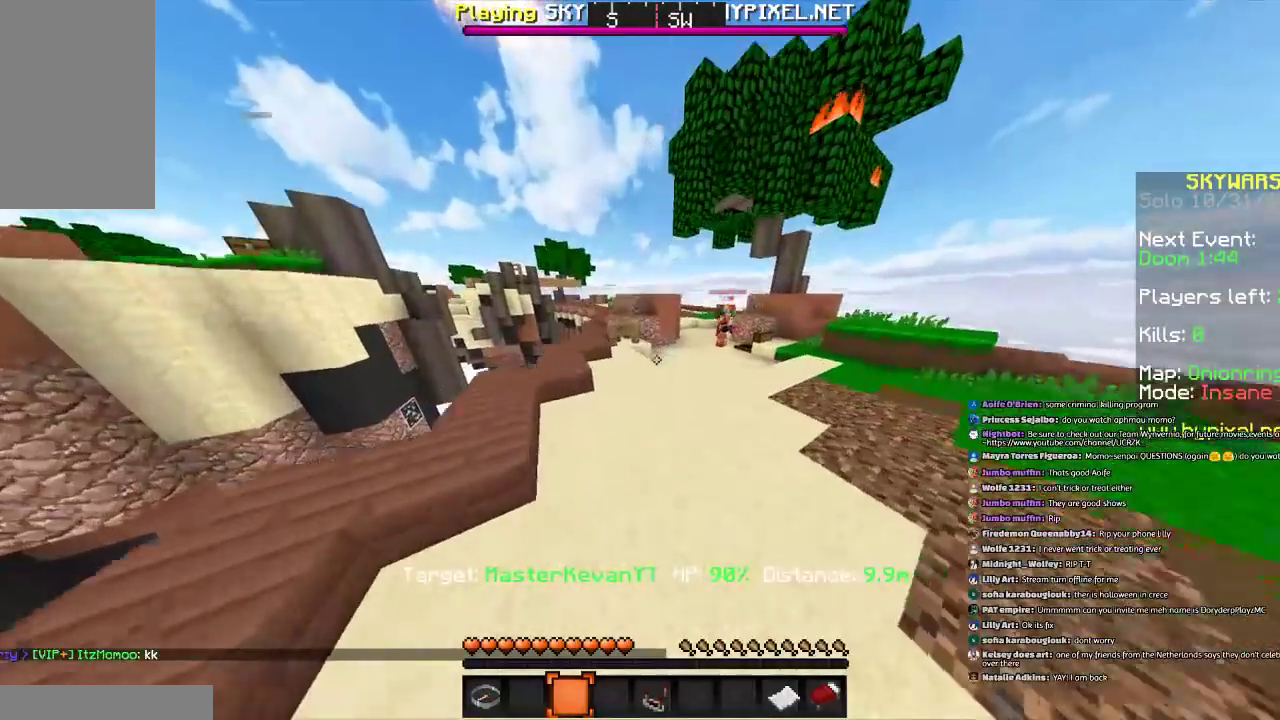
{"keys": ["s"], "mouse": [], "events": [[100, "space", "down"], [400, "space", "up"]]}
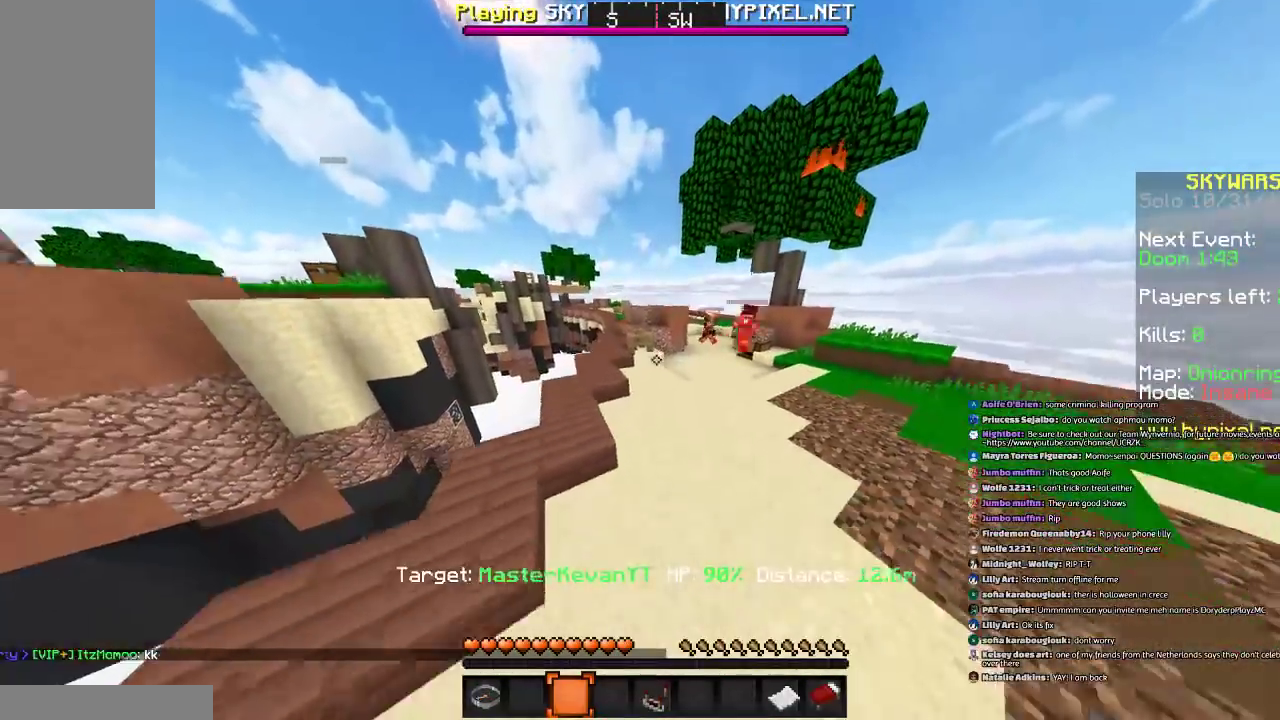
{"keys": ["a", "space", "w"], "mouse": [], "events": [[34, "d", "down"], [100, "s", "up"], [201, "d", "up"], [201, "w", "down"], [334, "space", "down"], [501, "a", "down"]]}
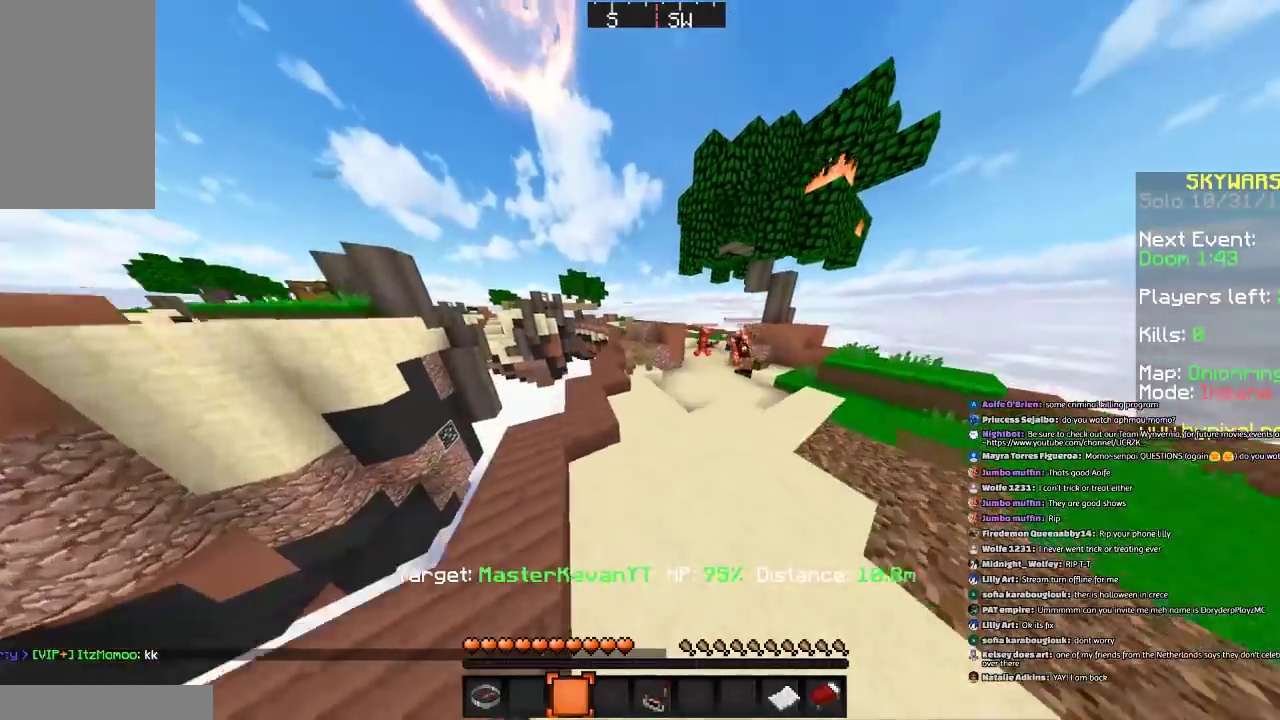
{"keys": ["s"], "mouse": [], "events": [[100, "space", "up"], [233, "w", "up"], [300, "a", "up"], [500, "s", "down"]]}
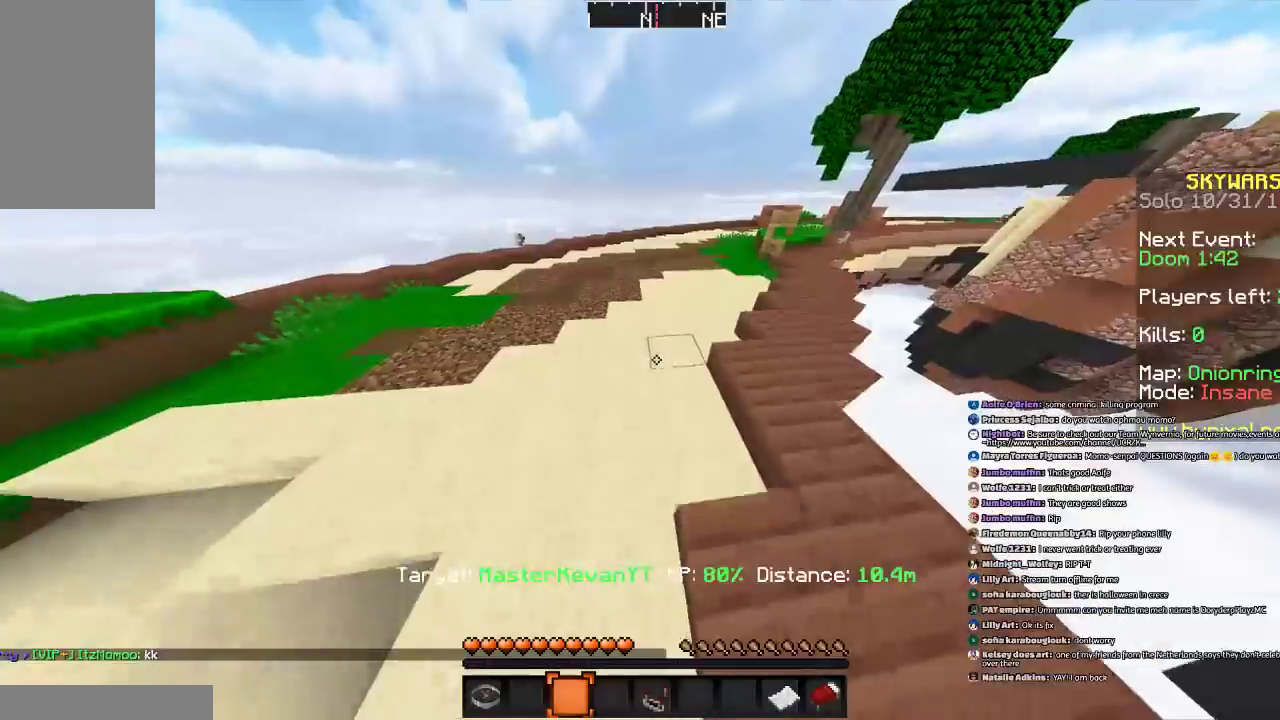
{"keys": [], "mouse": [], "events": [[34, "d", "down"], [134, "s", "up"], [401, "d", "up"]]}
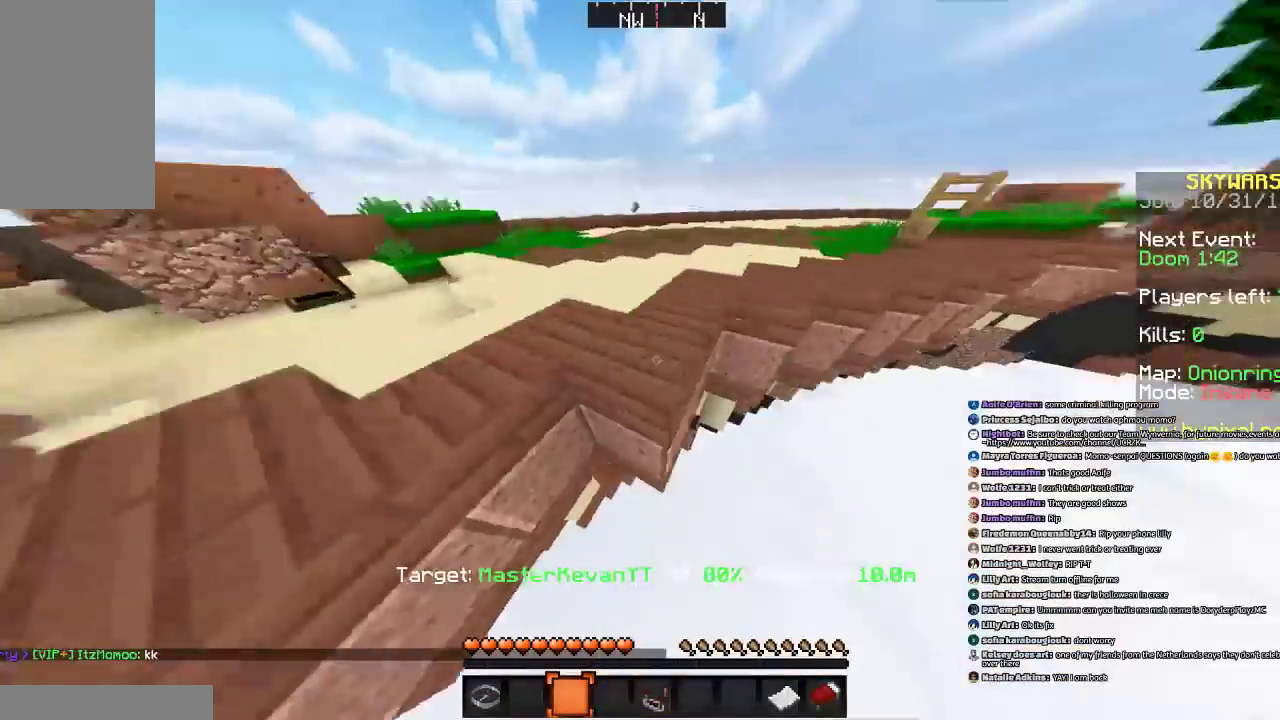
{"keys": ["space"], "mouse": [], "events": [[33, "w", "down"], [100, "a", "down"], [200, "space", "down"], [233, "a", "up"], [233, "w", "up"], [300, "space", "up"], [400, "space", "down"]]}
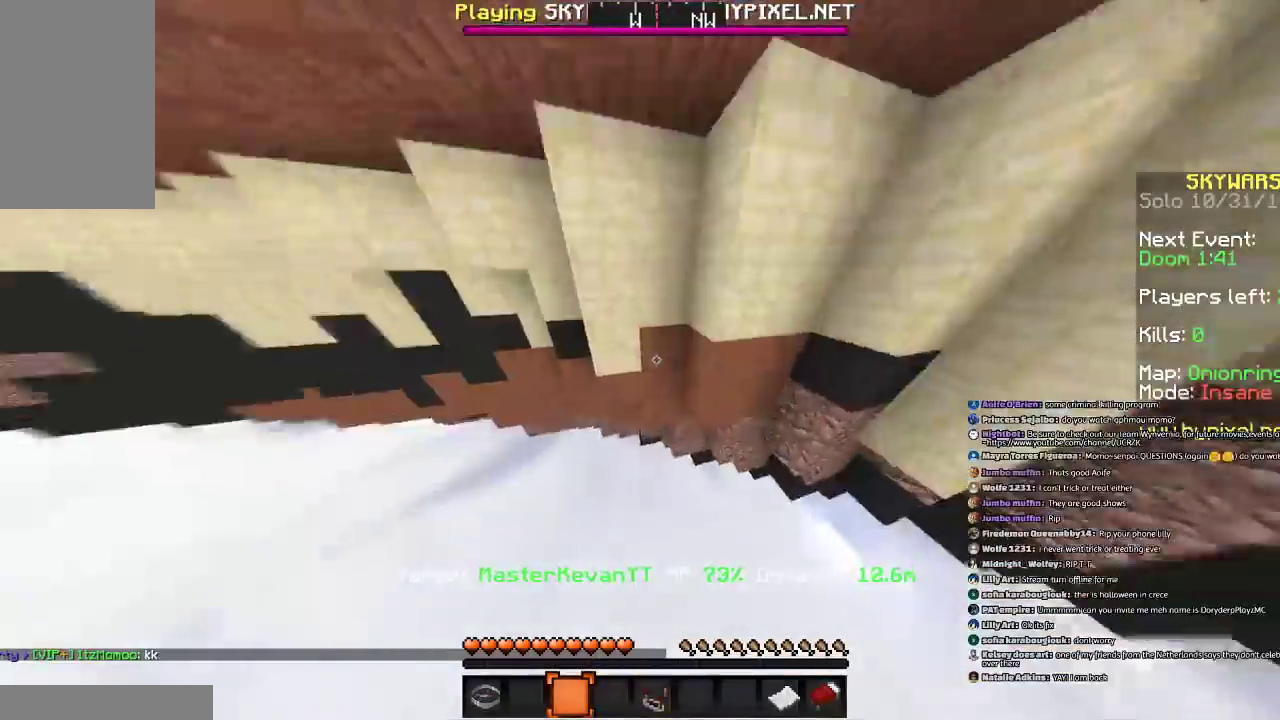
{"keys": ["space", "w"], "mouse": [], "events": [[501, "w", "down"]]}
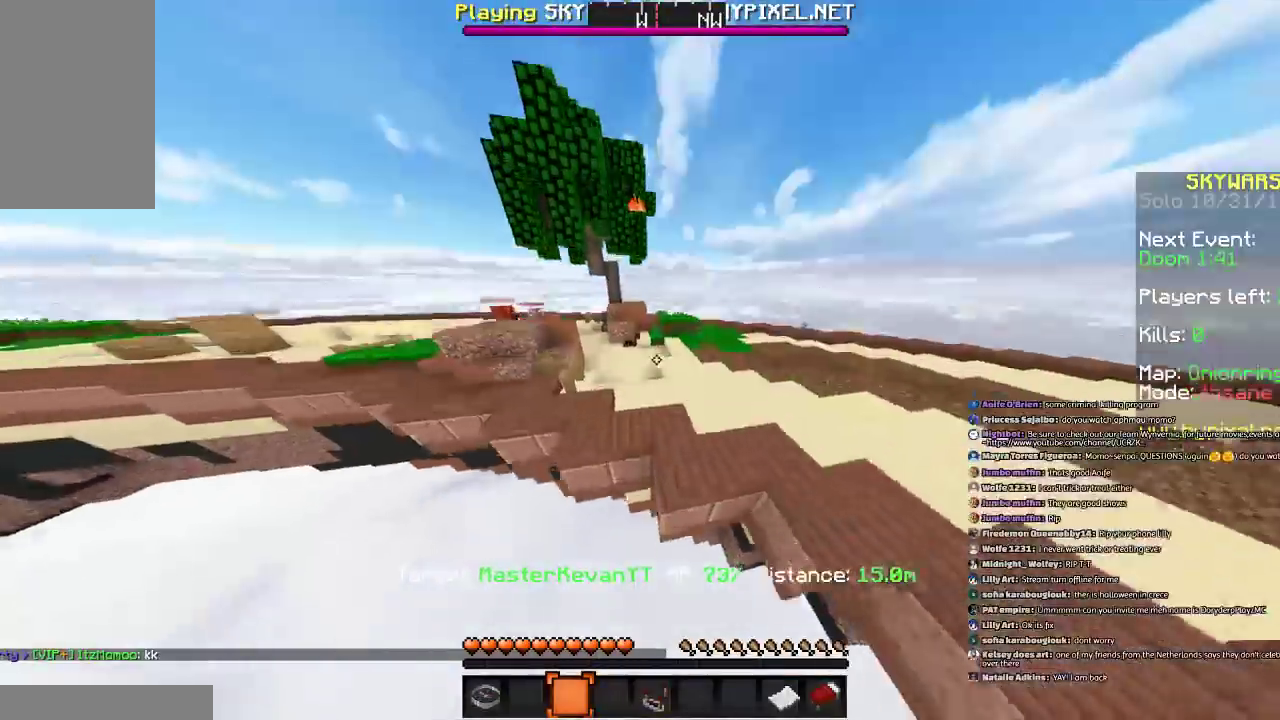
{"keys": ["space", "w"], "mouse": [], "events": [[100, "space", "up"], [233, "space", "down"], [334, "space", "up"], [434, "space", "down"]]}
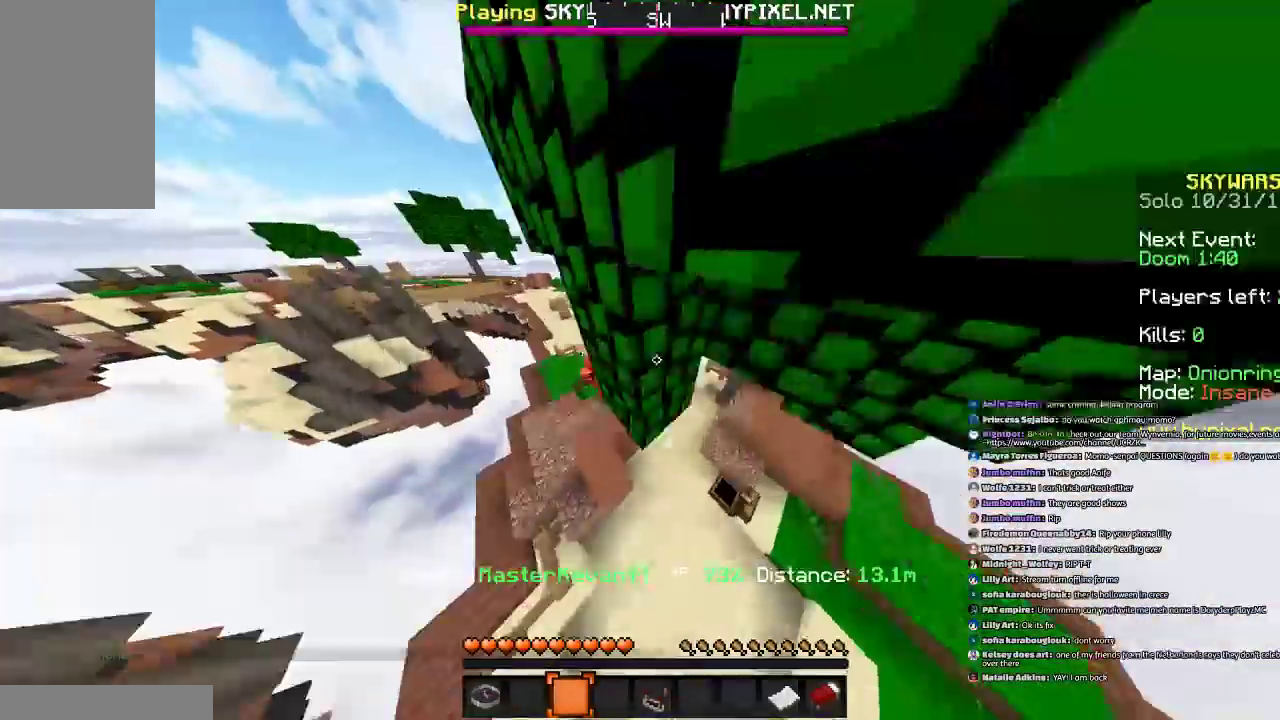
{"keys": ["a", "w"], "mouse": [], "events": [[34, "a", "down"], [34, "space", "up"], [134, "a", "up"], [501, "a", "down"]]}
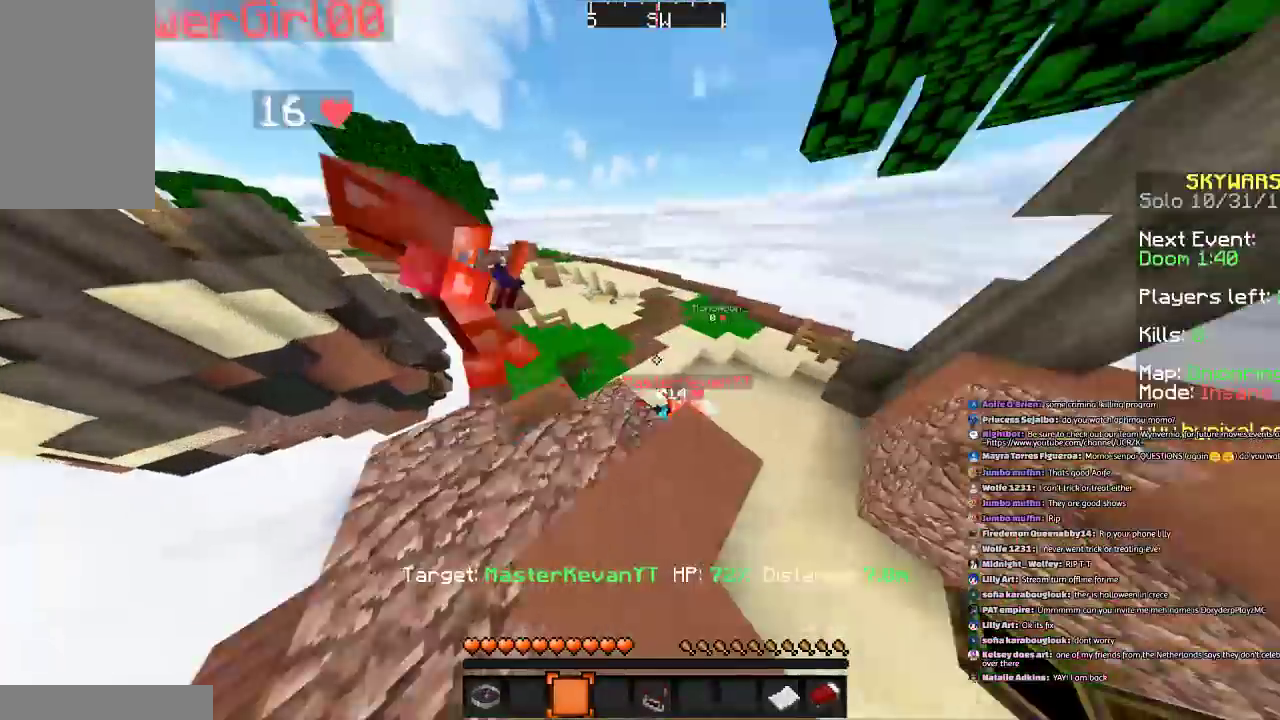
{"keys": ["a"], "mouse": [], "events": [[100, "w", "up"], [200, "a", "up"], [500, "a", "down"]]}
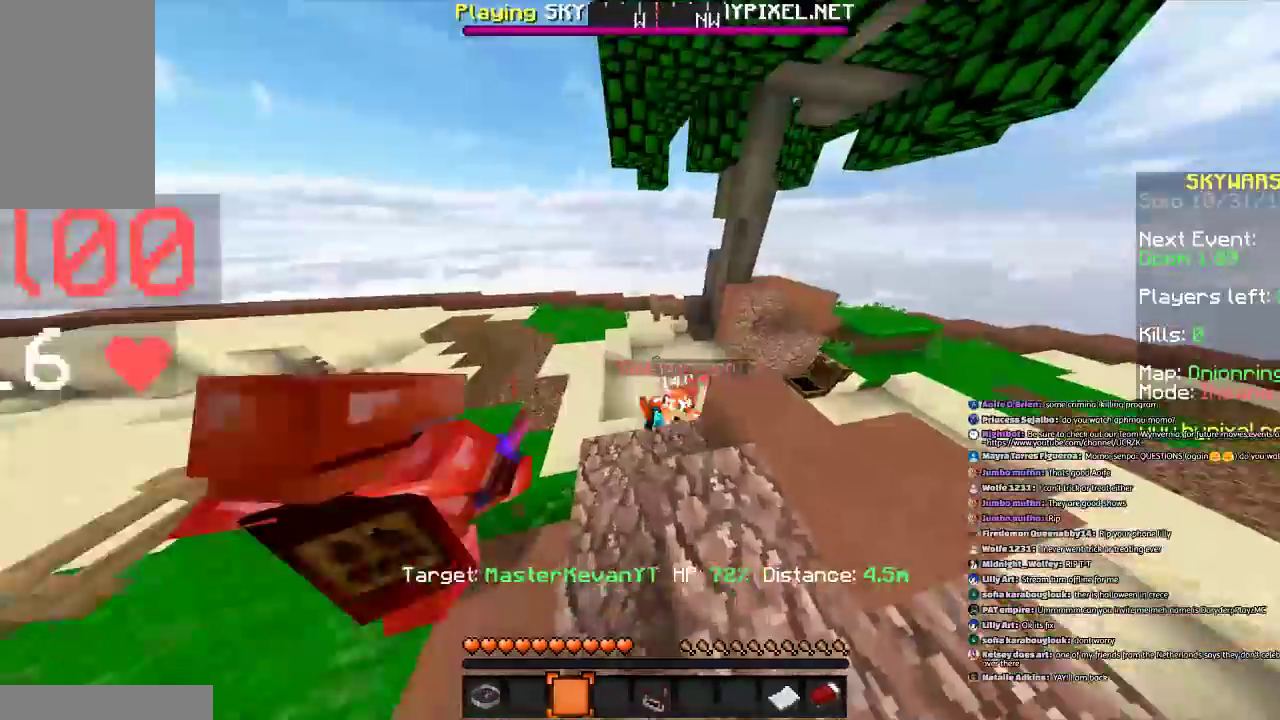
{"keys": ["a"], "mouse": [], "events": []}
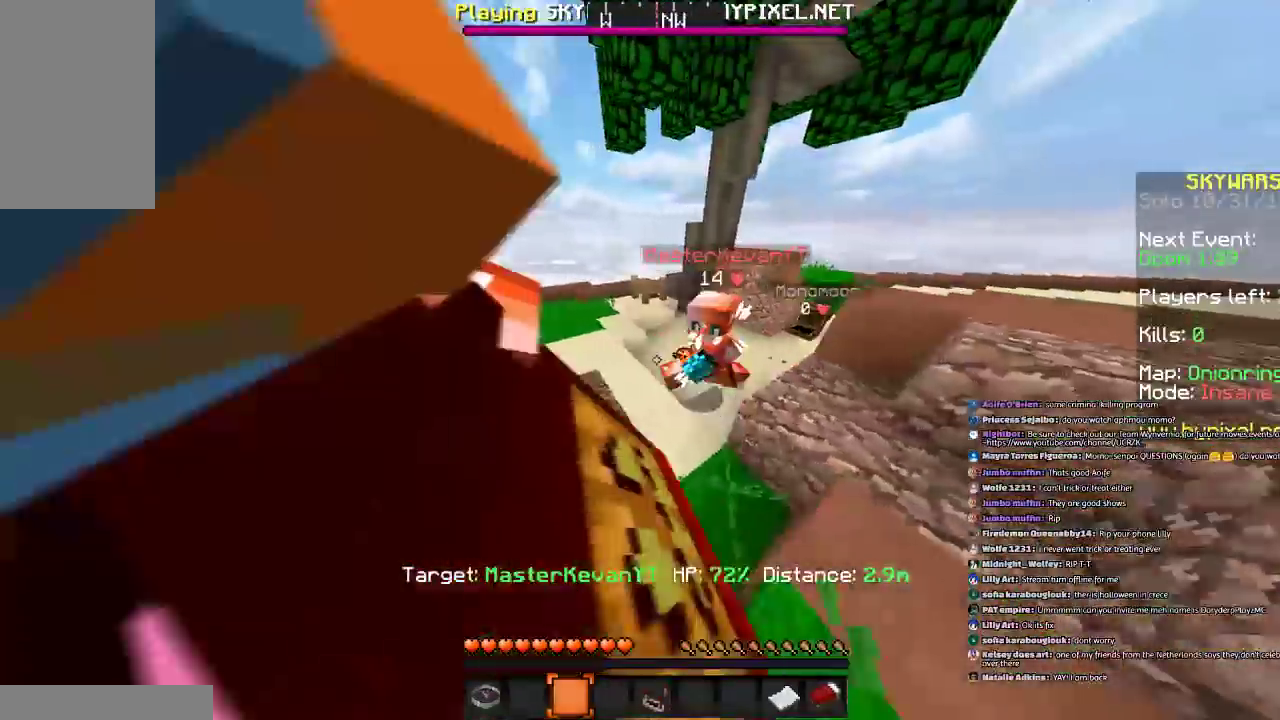
{"keys": ["a"], "mouse": [], "events": []}
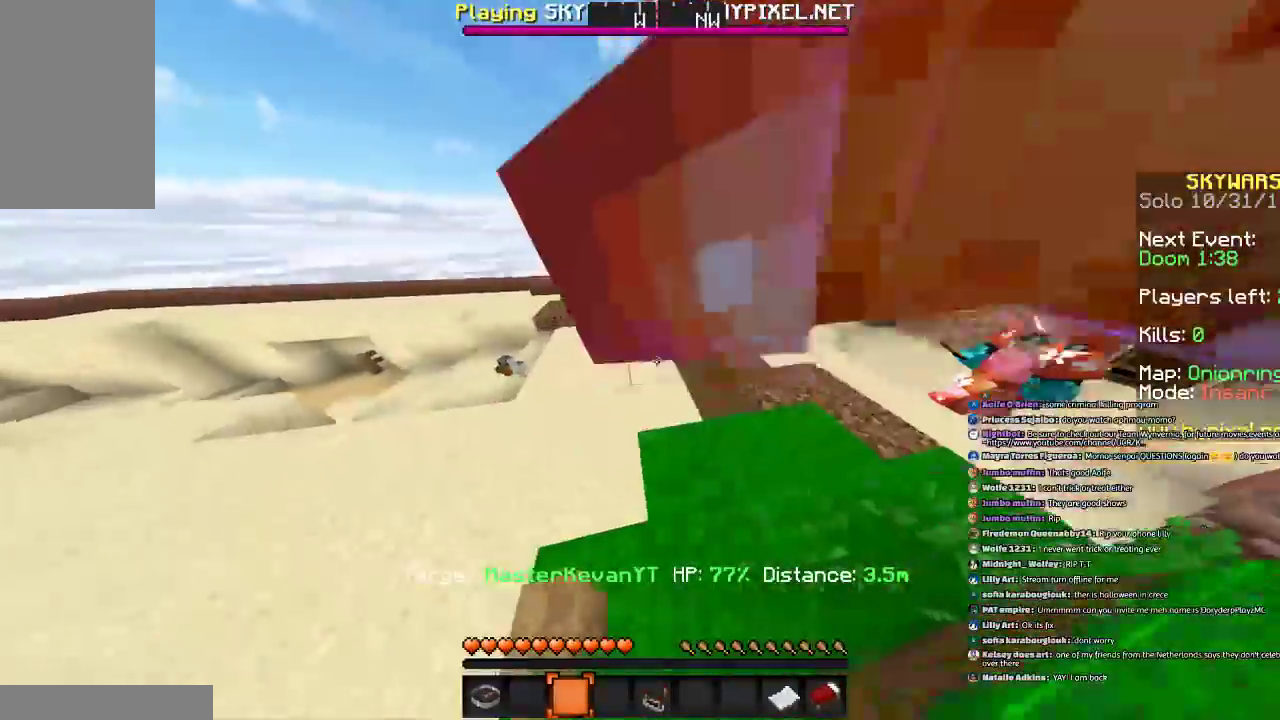
{"keys": ["a", "w"], "mouse": [], "events": [[134, "w", "down"]]}
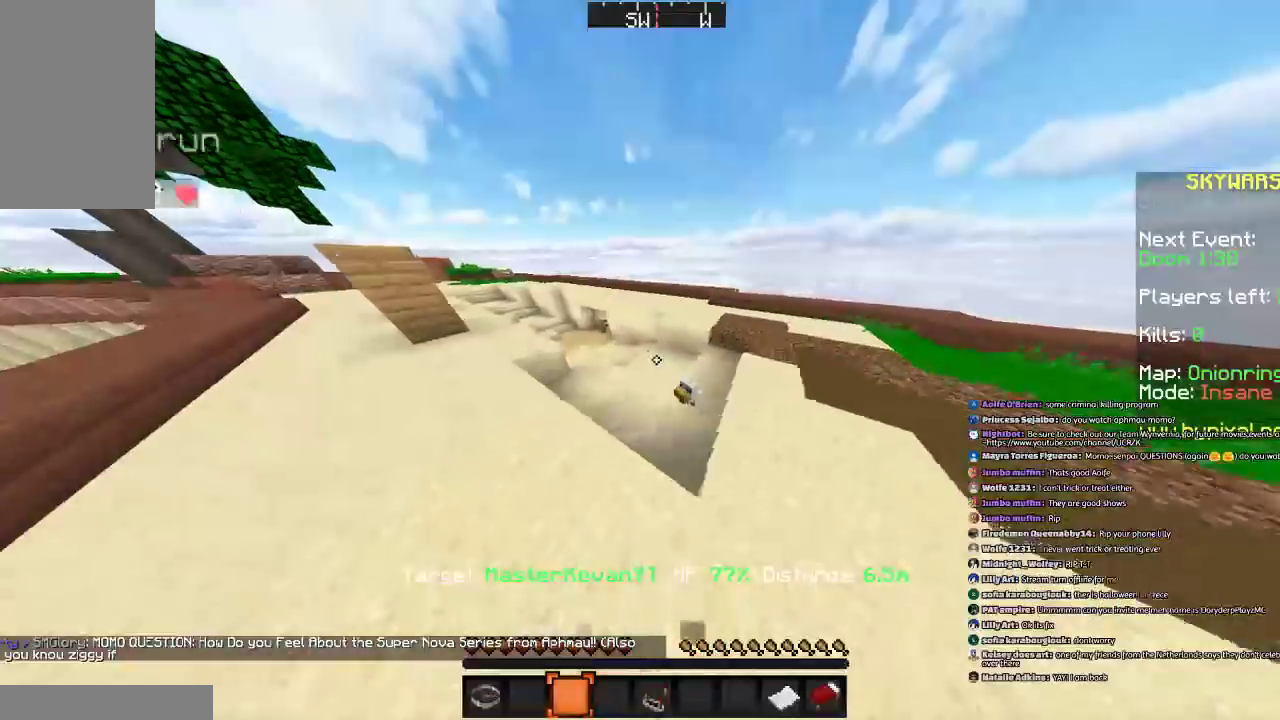
{"keys": ["a", "space", "w"], "mouse": [], "events": [[334, "space", "down"]]}
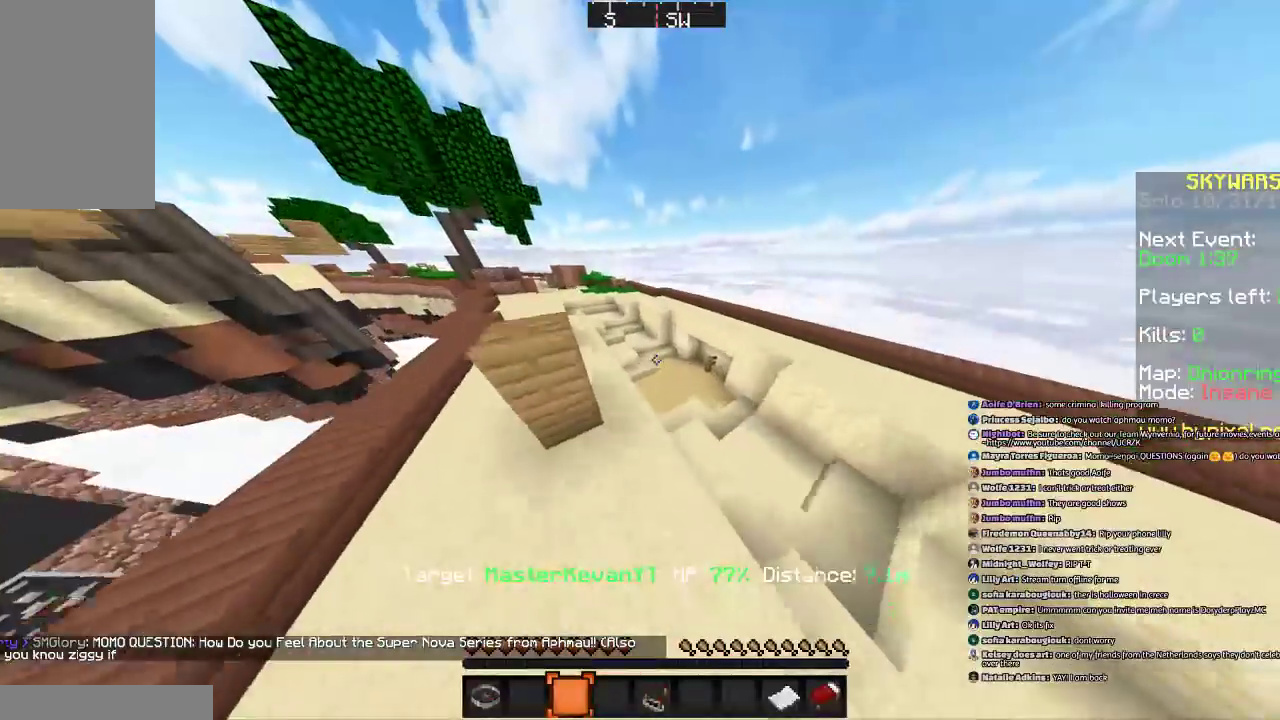
{"keys": ["w"], "mouse": [], "events": [[67, "space", "up"], [334, "a", "up"], [334, "d", "down"], [501, "d", "up"]]}
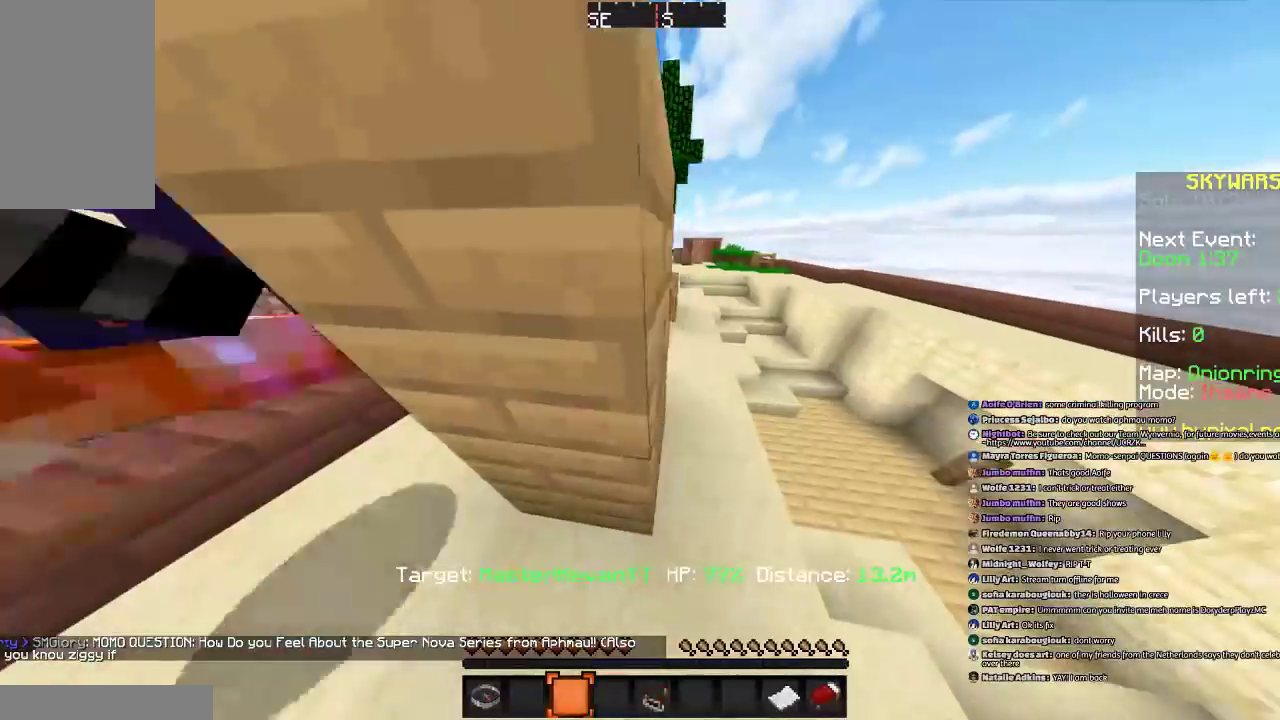
{"keys": ["d", "w"], "mouse": [], "events": [[100, "space", "down"], [267, "d", "down"], [434, "space", "up"]]}
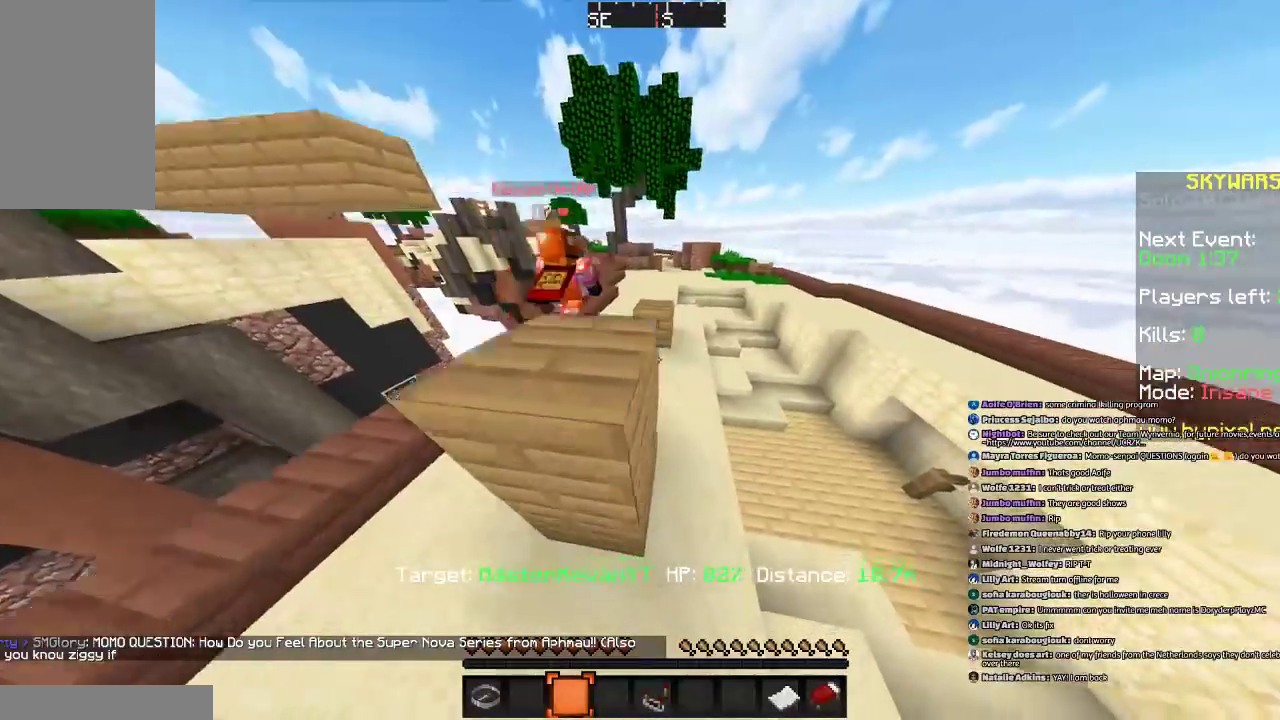
{"keys": ["space", "w"], "mouse": [], "events": [[267, "d", "up"], [334, "space", "down"]]}
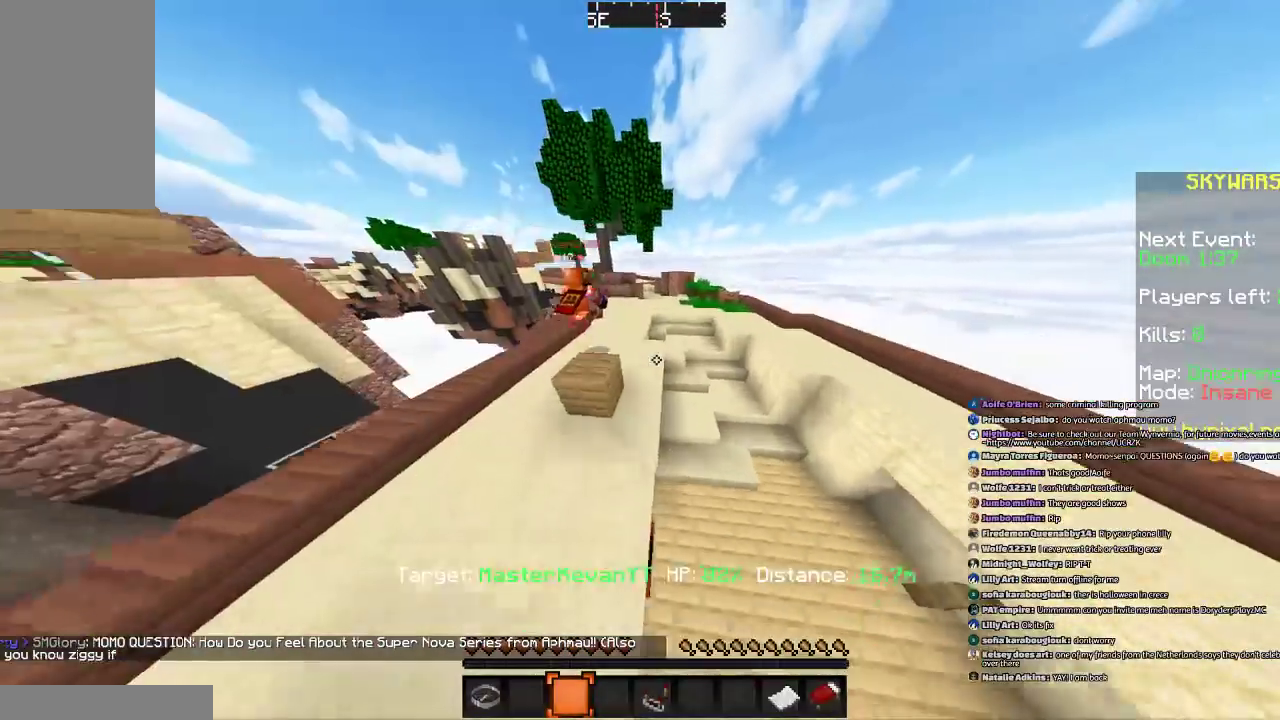
{"keys": ["space", "w"], "mouse": [], "events": [[67, "a", "down"], [367, "a", "up"]]}